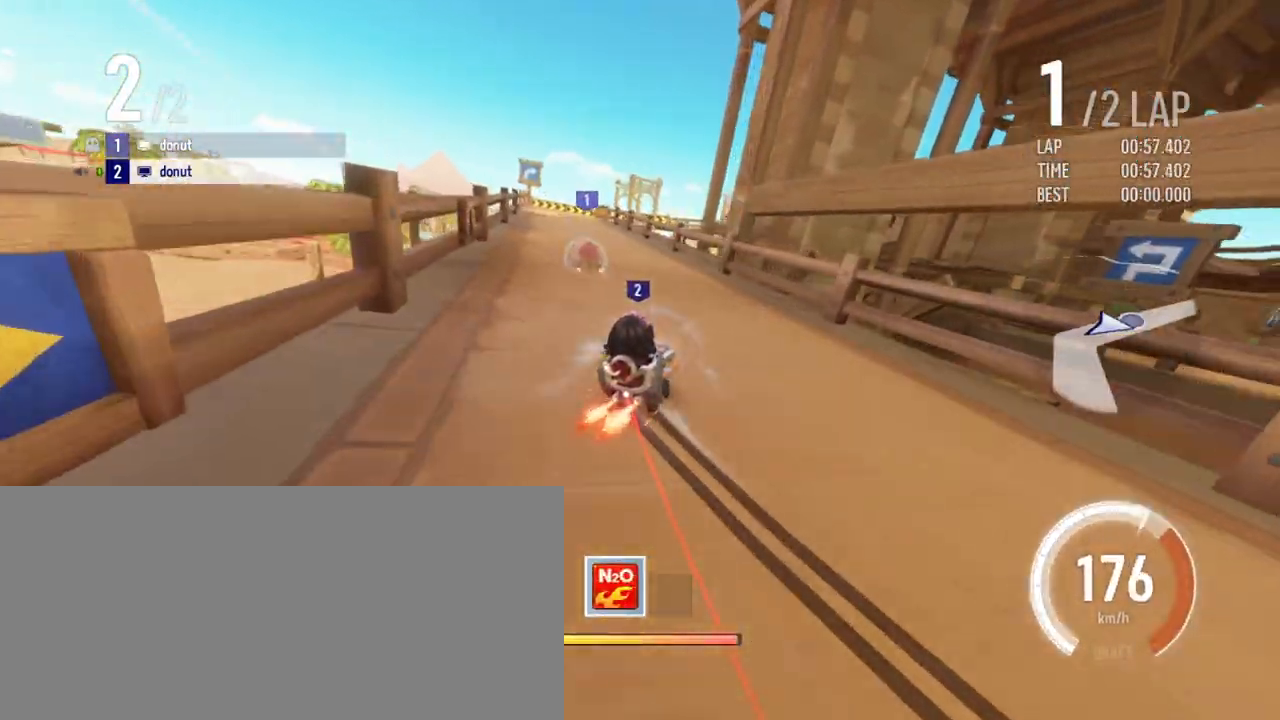
Gameplay with keyboard; each line is a JSON object with the keys held at the frame after it. "events" lists presses ("down") and releases ("up") of "boost", "down", "drift", "left", "r", "right" and "up" between this image and that frame as [ms after this image, input, new state], when the widget could be followed in between. No other keys are recorded. Mouse input is not recorded. Key names are as the overlay labels them; some are game actions (e.g. jump) rather than physical keys.
{"keys": ["left", "up"], "events": [[83, "up", "up"], [100, "left", "up"], [117, "drift", "down"], [133, "up", "down"], [150, "left", "down"], [217, "drift", "up"], [267, "left", "up"], [383, "left", "down"]]}
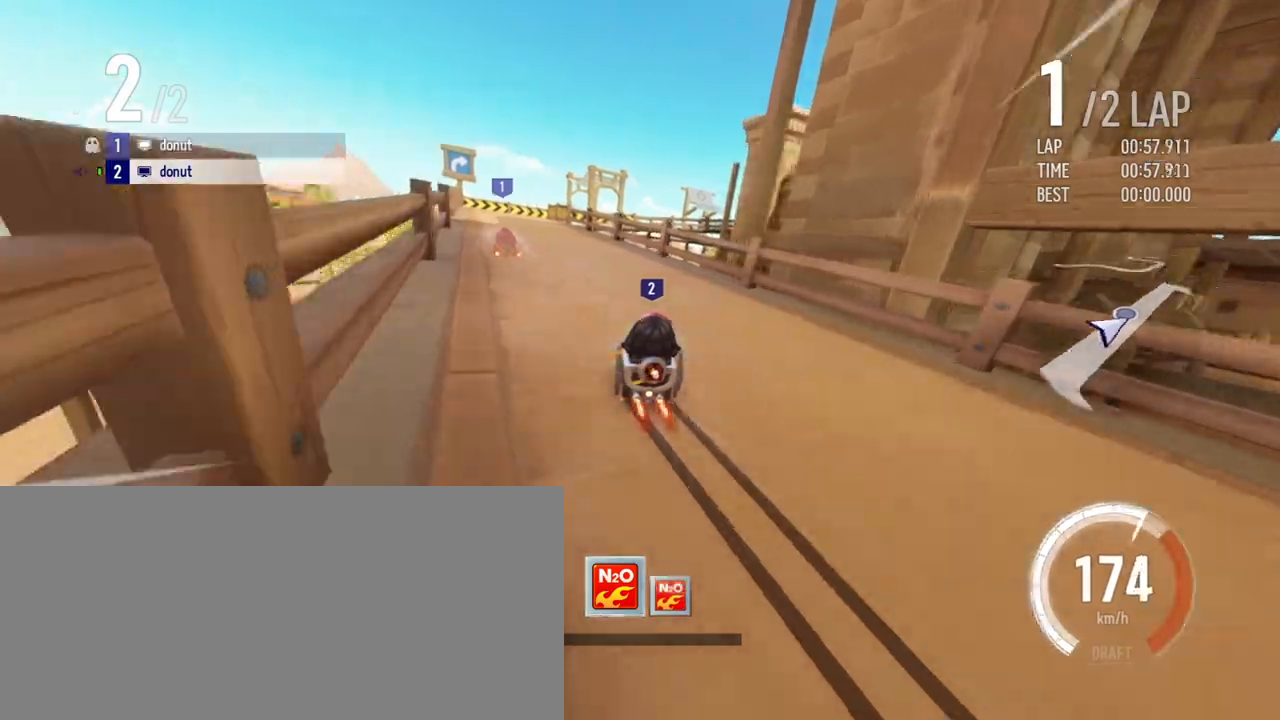
{"keys": ["up"], "events": [[267, "boost", "down"], [333, "boost", "up"], [350, "left", "up"]]}
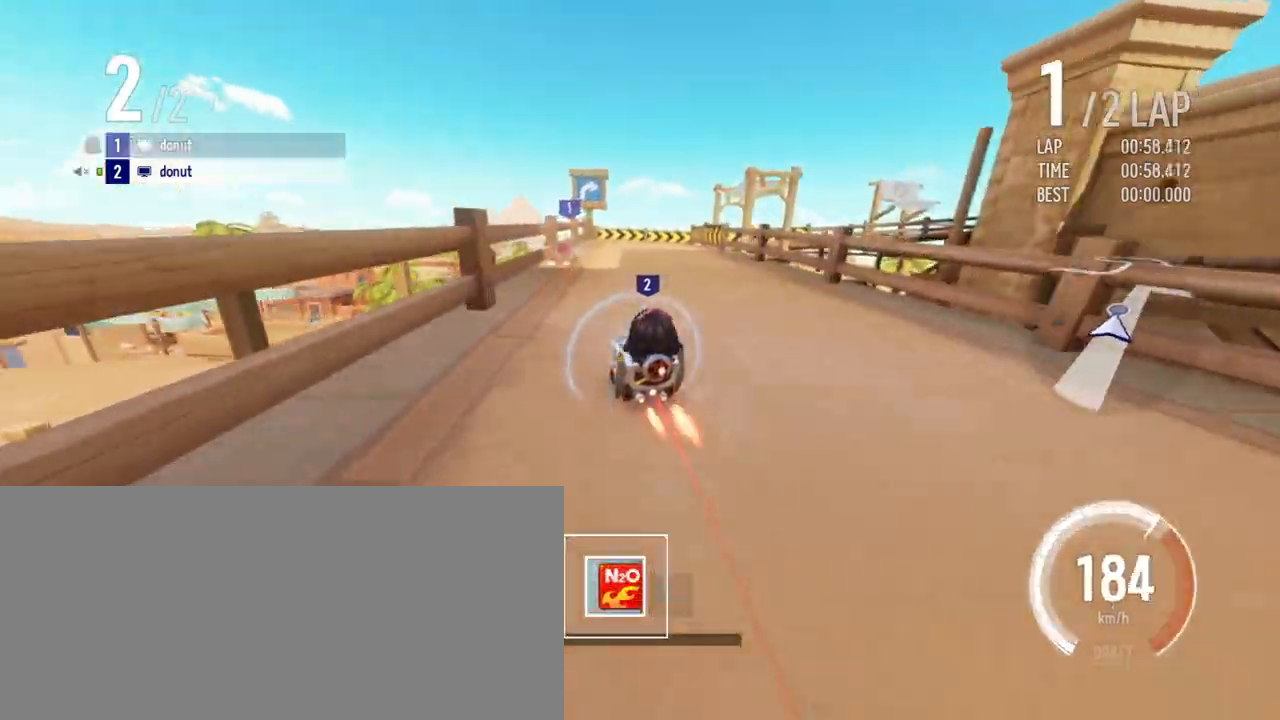
{"keys": ["right", "up"], "events": [[67, "right", "down"], [167, "drift", "down"], [400, "right", "up"], [417, "drift", "up"], [467, "right", "down"]]}
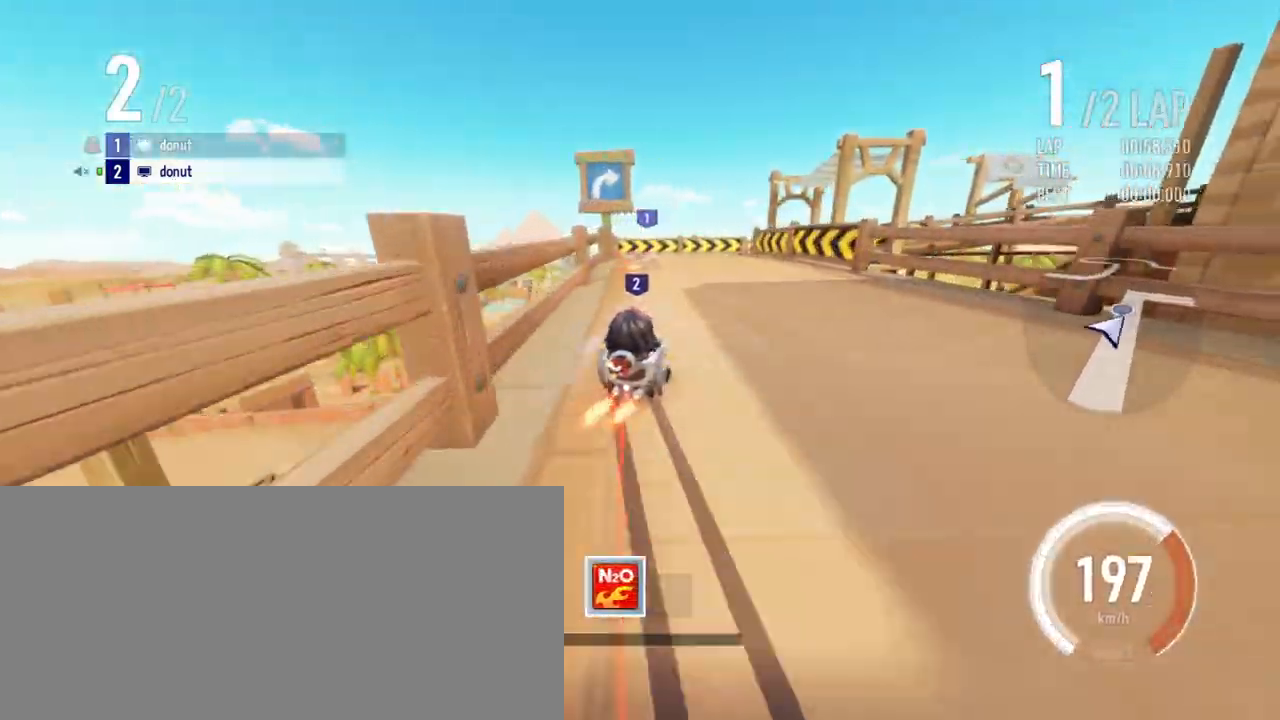
{"keys": ["up"], "events": [[217, "right", "up"], [333, "drift", "down"], [350, "right", "down"], [400, "right", "up"], [417, "drift", "up"]]}
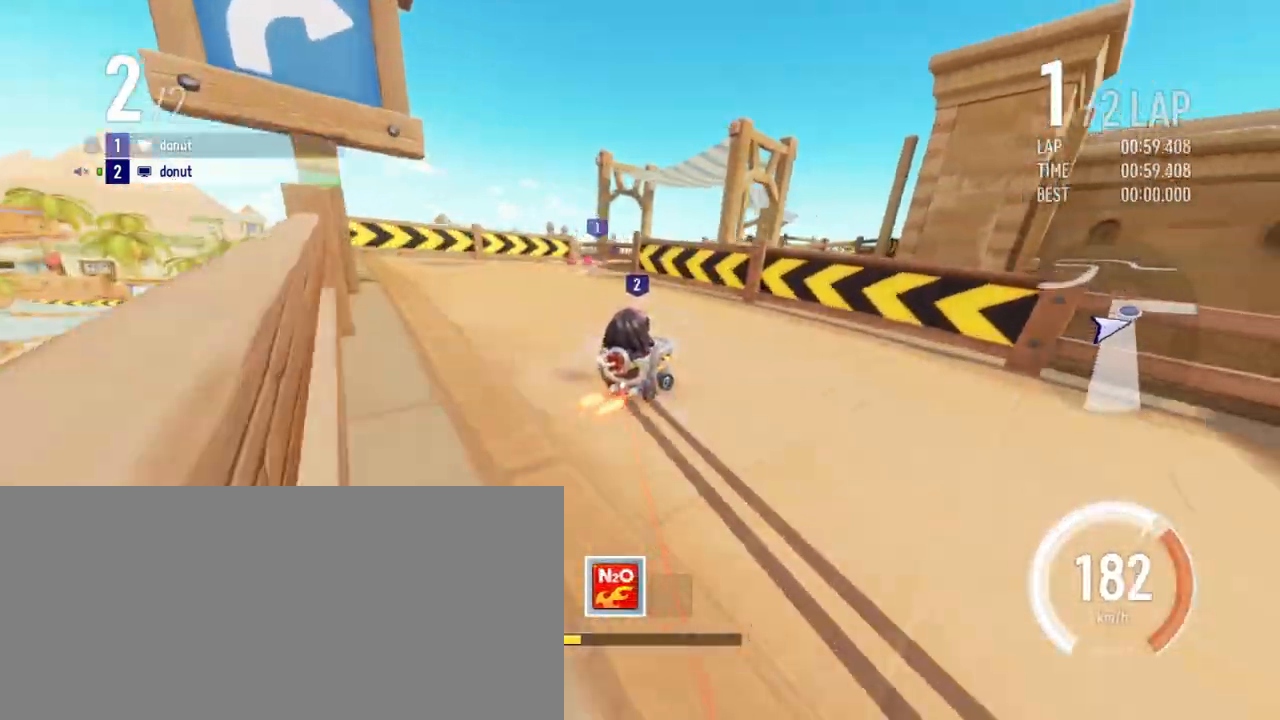
{"keys": ["left", "up"], "events": [[267, "right", "down"], [383, "right", "up"], [500, "left", "down"]]}
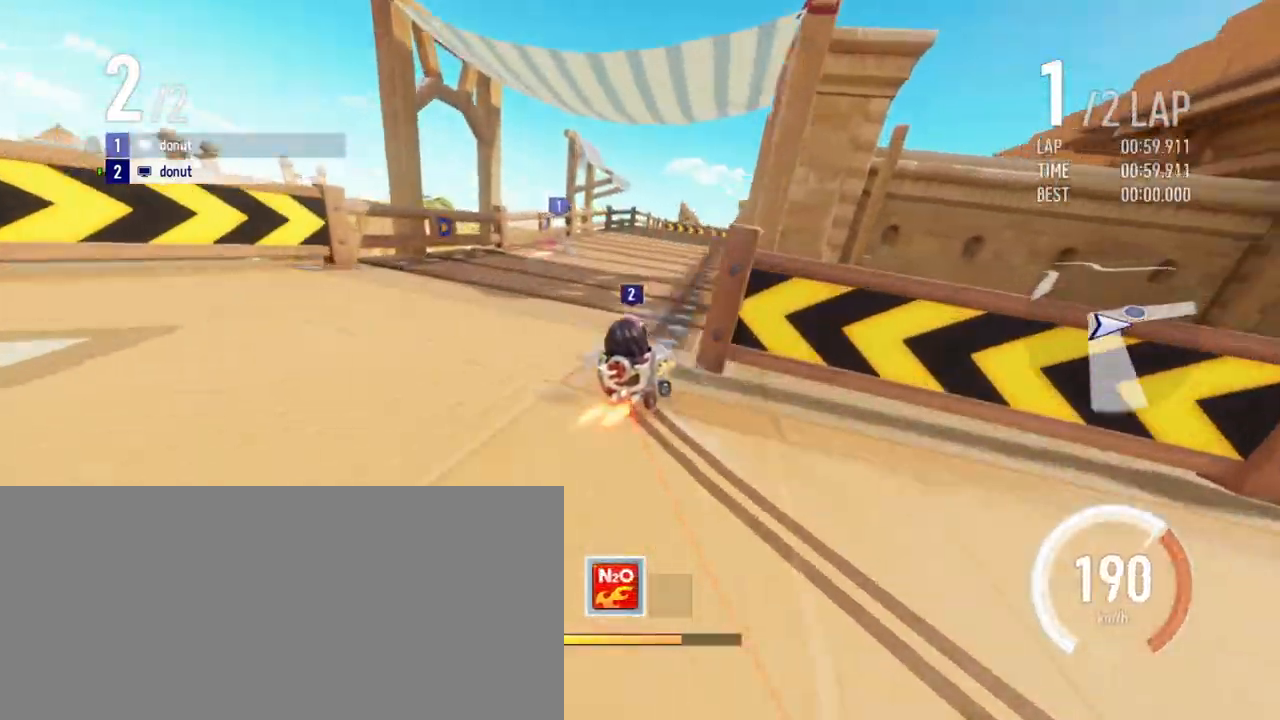
{"keys": [], "events": [[217, "left", "up"], [317, "right", "down"], [367, "drift", "down"], [467, "drift", "up"], [483, "right", "up"], [500, "up", "up"]]}
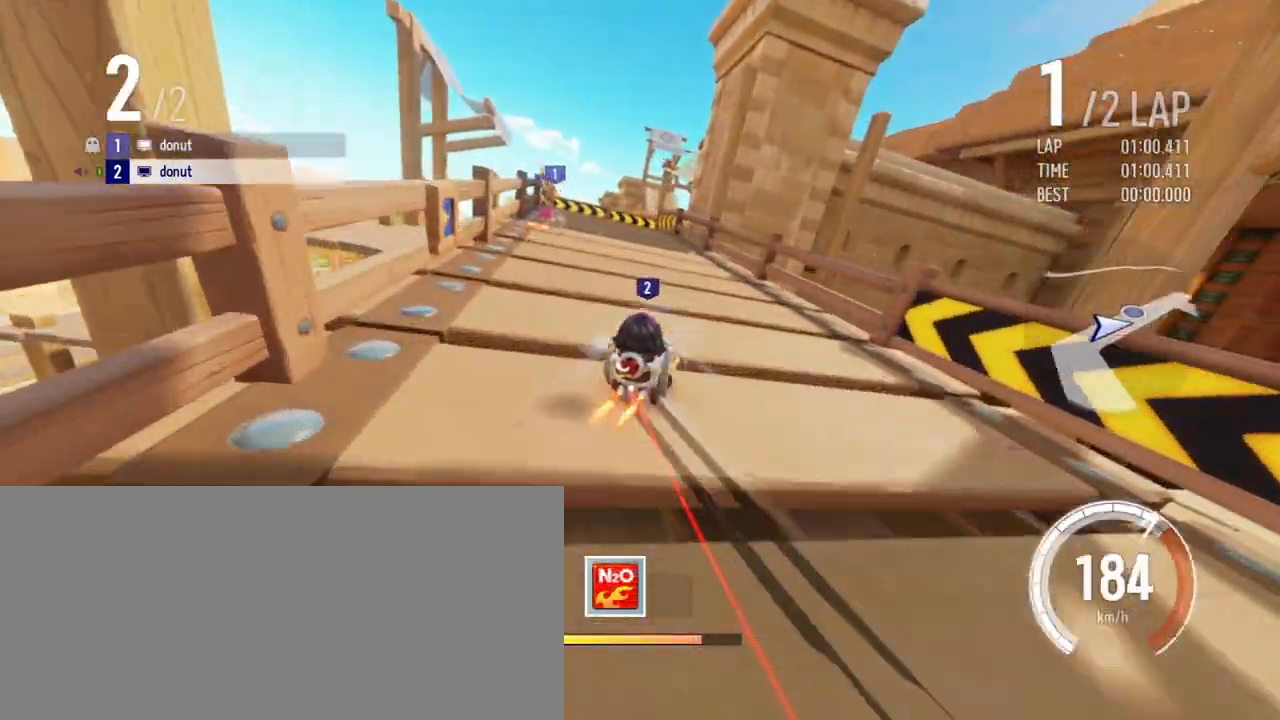
{"keys": ["right", "up"], "events": [[17, "up", "down"], [67, "left", "down"], [467, "right", "down"], [500, "left", "up"]]}
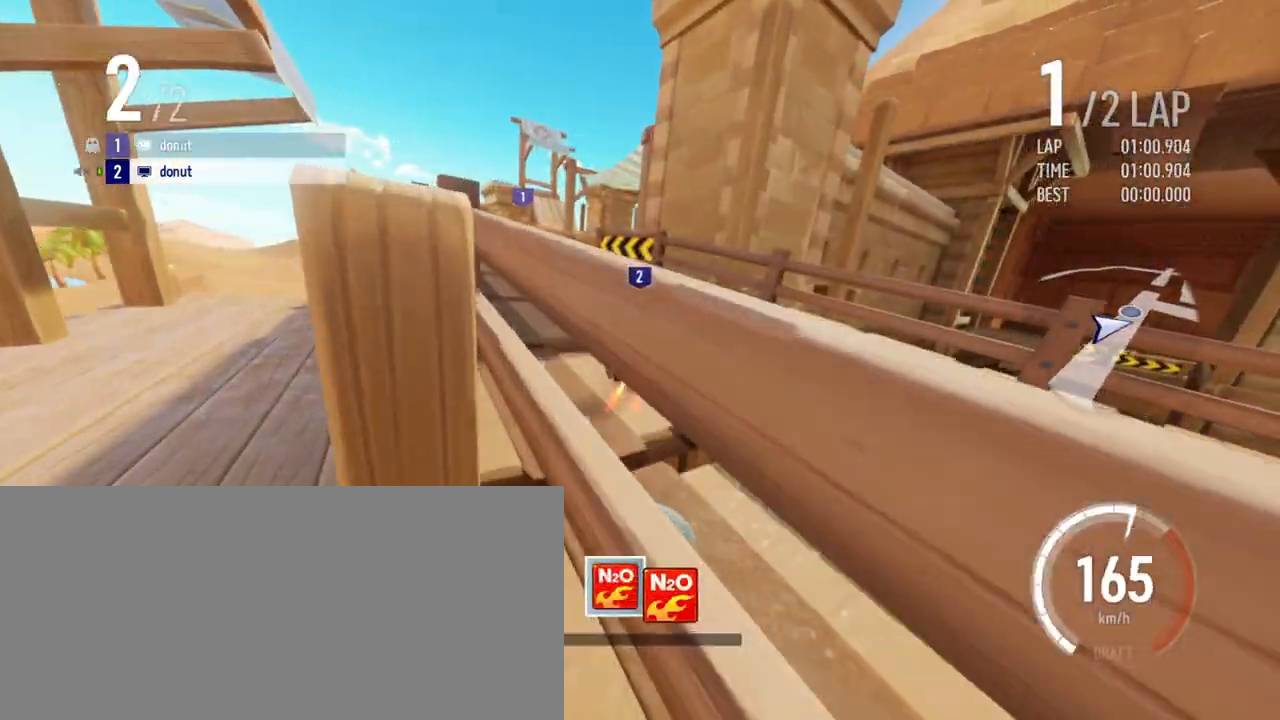
{"keys": ["left", "up"], "events": [[17, "up", "up"], [50, "drift", "down"], [67, "up", "down"], [133, "right", "up"], [167, "drift", "up"], [283, "left", "down"]]}
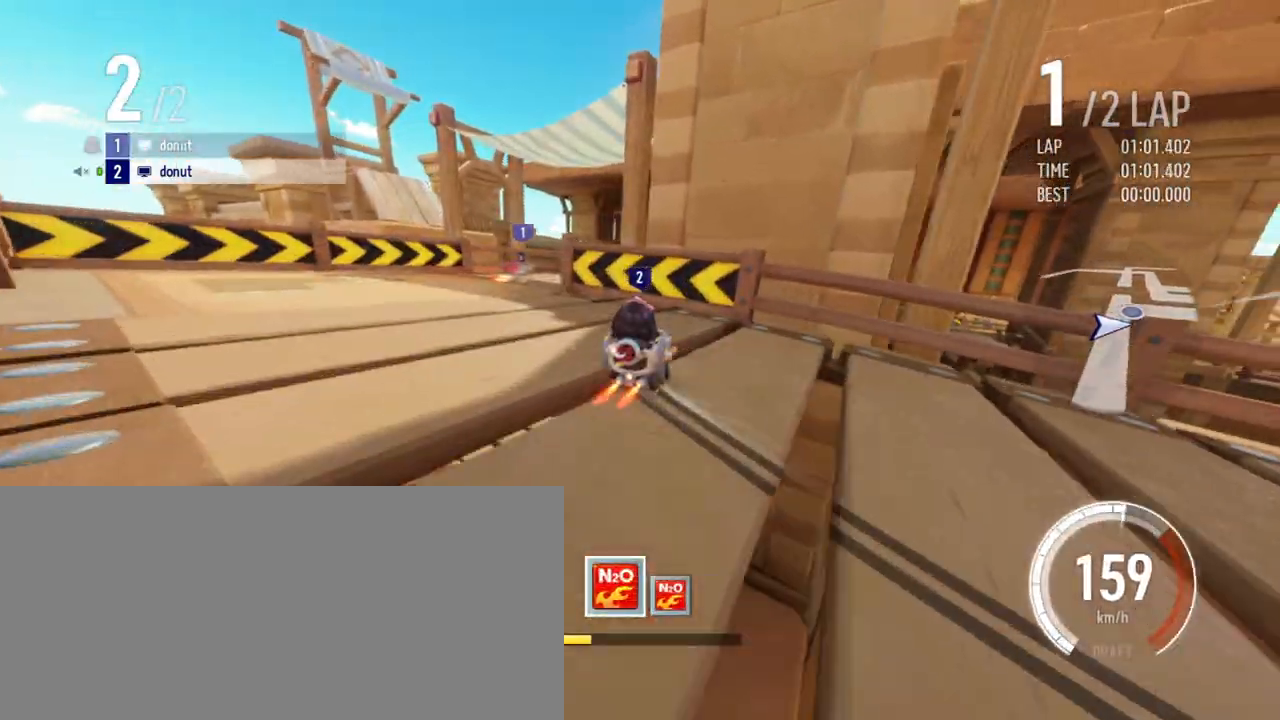
{"keys": ["boost", "up"], "events": [[17, "up", "up"], [100, "left", "up"], [183, "up", "down"], [200, "drift", "down"], [200, "right", "down"], [333, "boost", "down"], [367, "drift", "up"], [383, "right", "up"], [400, "boost", "up"], [483, "boost", "down"]]}
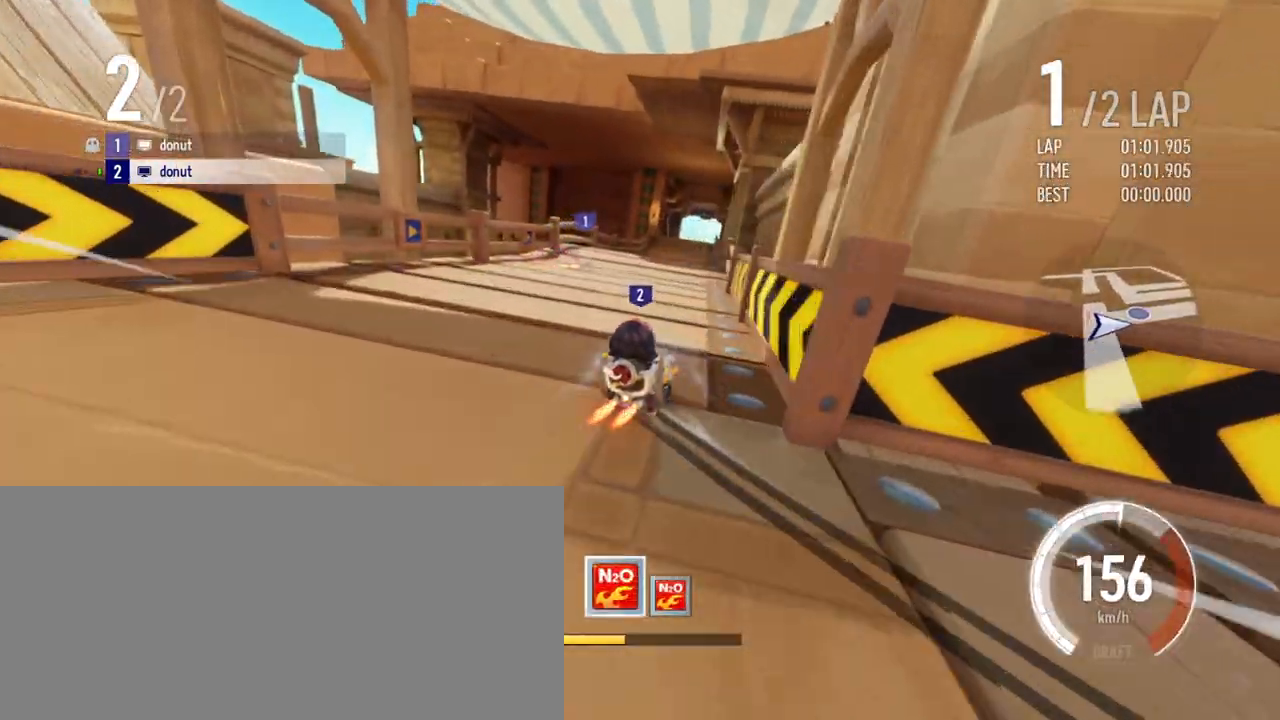
{"keys": ["drift", "left", "up"], "events": [[33, "boost", "up"], [117, "boost", "down"], [133, "left", "down"], [200, "left", "up"], [233, "boost", "up"], [250, "right", "down"], [283, "right", "up"], [333, "boost", "down"], [433, "boost", "up"], [450, "drift", "down"], [467, "left", "down"]]}
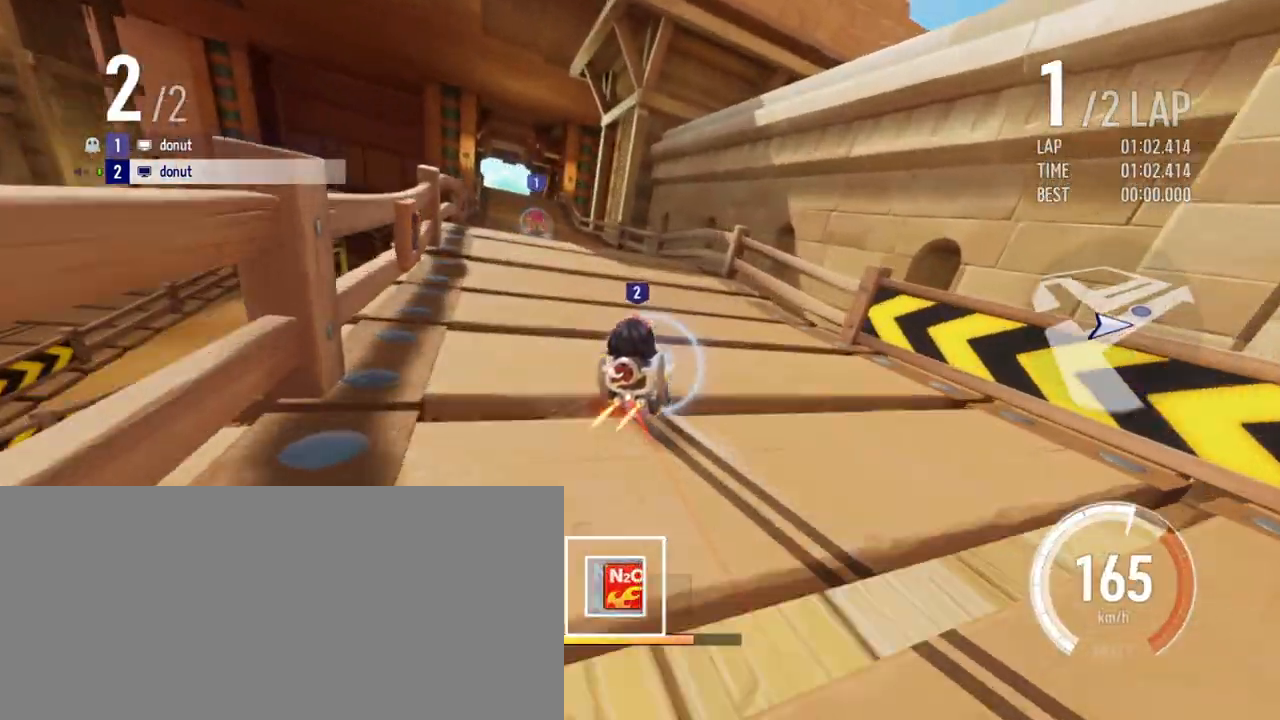
{"keys": ["up"], "events": [[100, "drift", "up"], [133, "left", "up"], [217, "left", "down"], [433, "left", "up"]]}
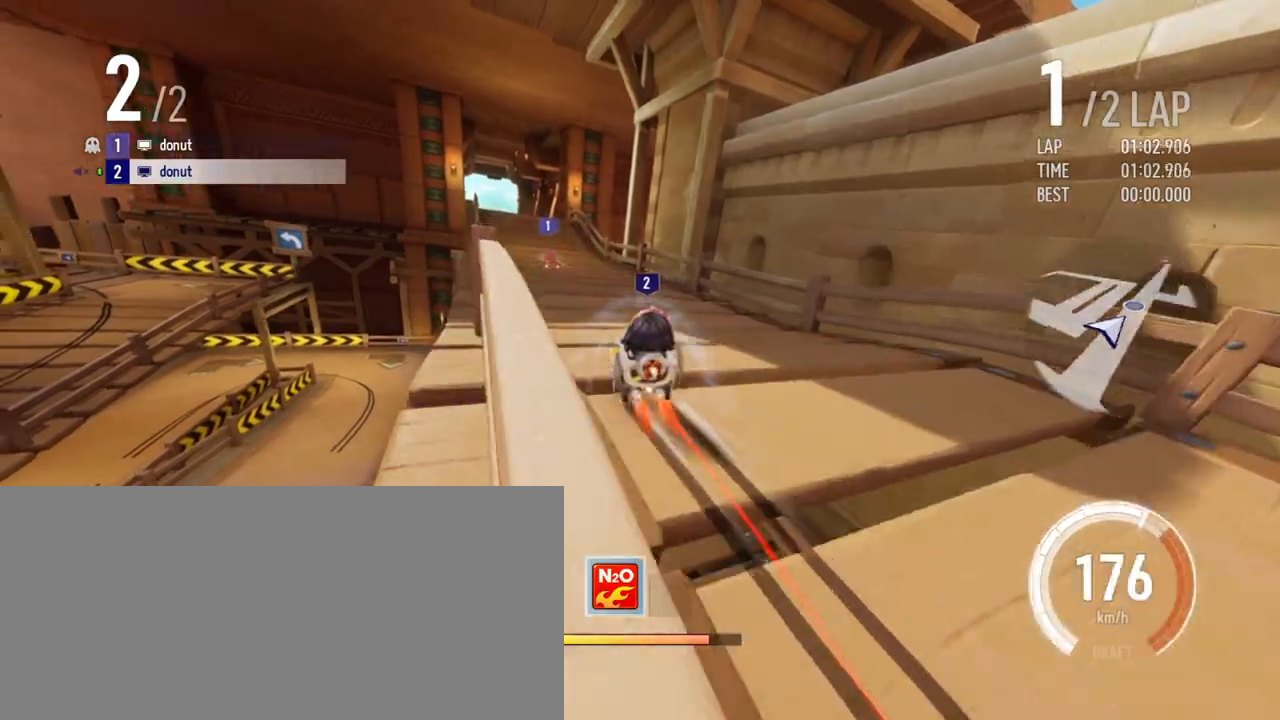
{"keys": ["right", "up"], "events": [[467, "right", "down"]]}
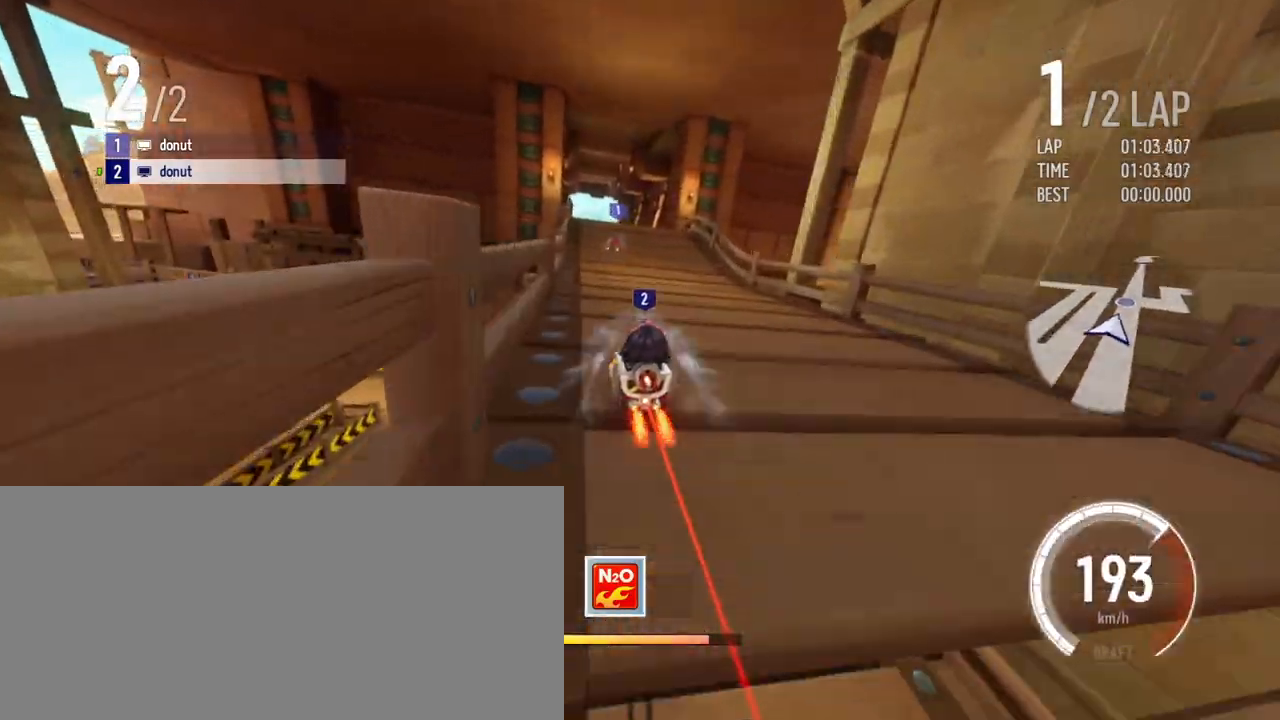
{"keys": ["right", "up"], "events": [[83, "right", "up"], [183, "left", "down"], [350, "left", "up"], [367, "right", "down"]]}
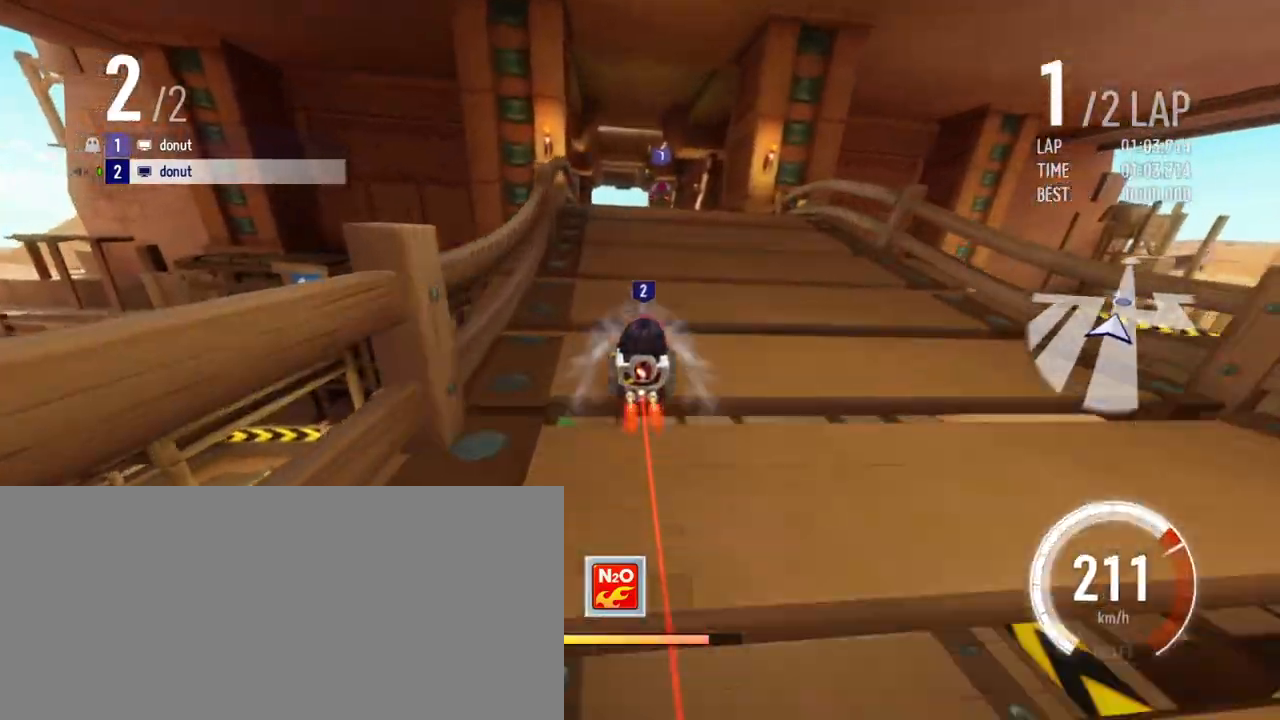
{"keys": ["left", "up"], "events": [[67, "right", "up"], [450, "left", "down"]]}
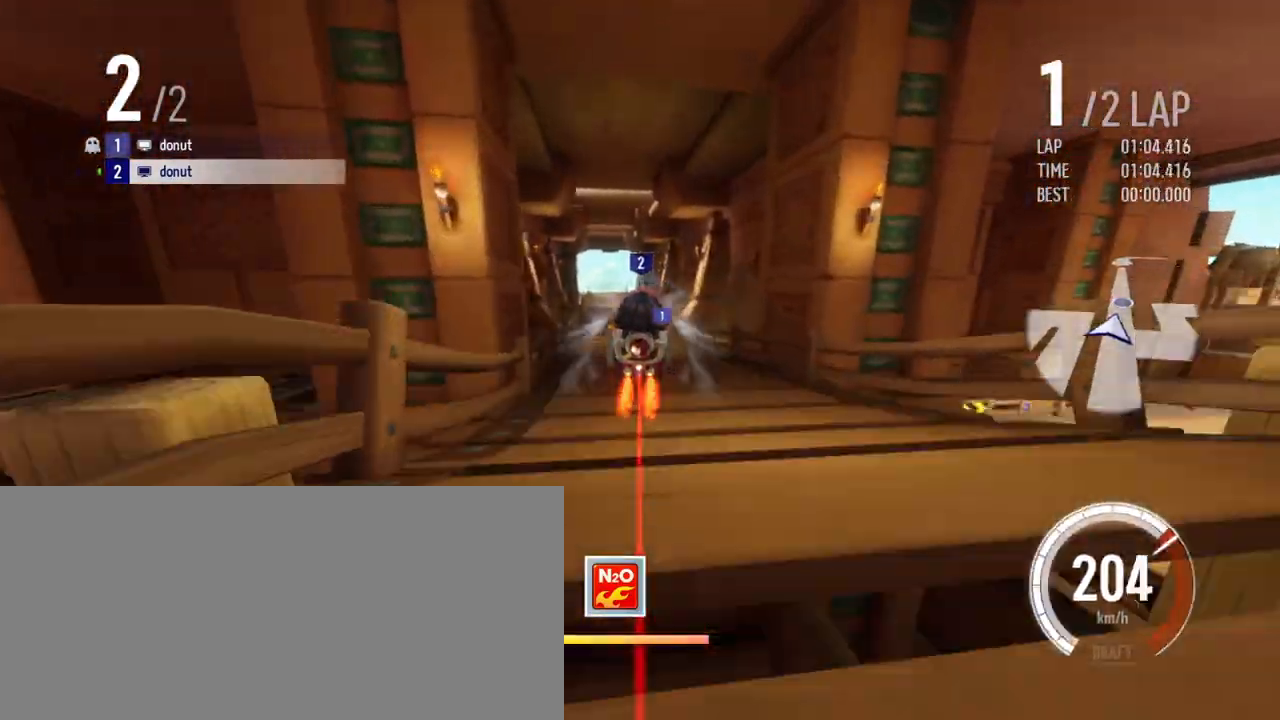
{"keys": ["up"], "events": [[67, "left", "up"]]}
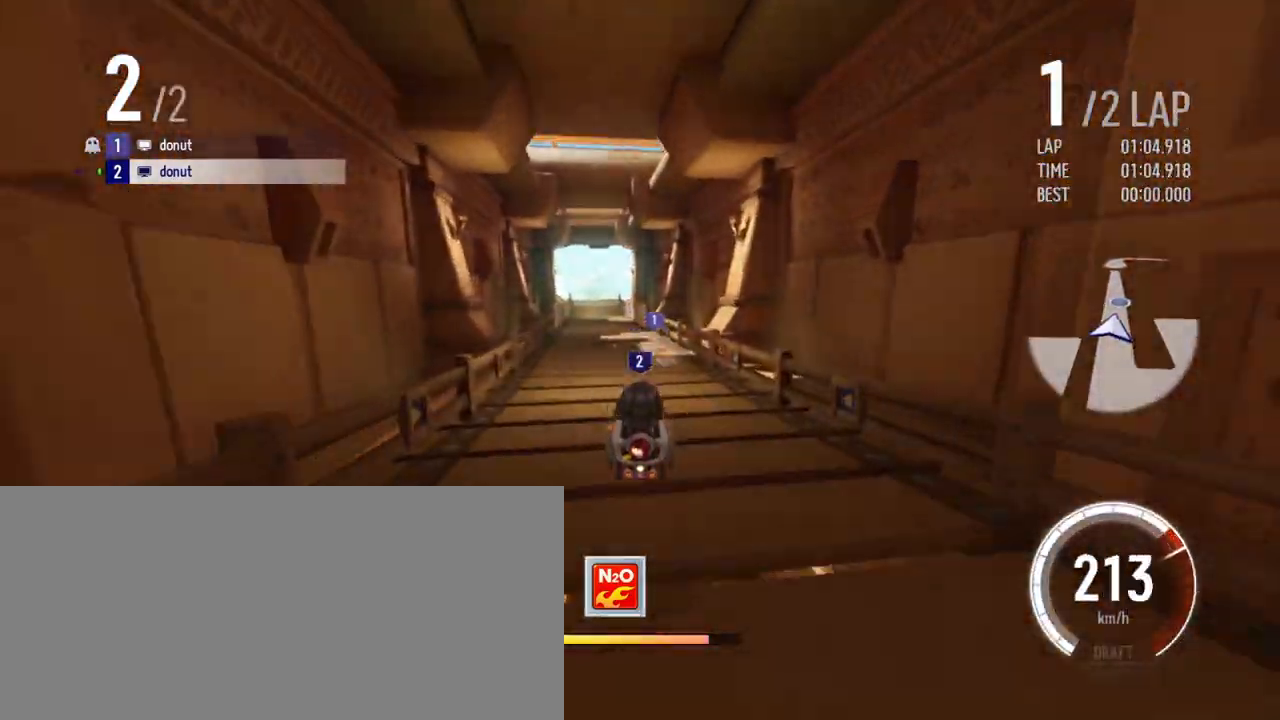
{"keys": ["left", "up"], "events": [[283, "left", "down"], [400, "left", "up"], [417, "boost", "down"], [483, "left", "down"], [500, "boost", "up"]]}
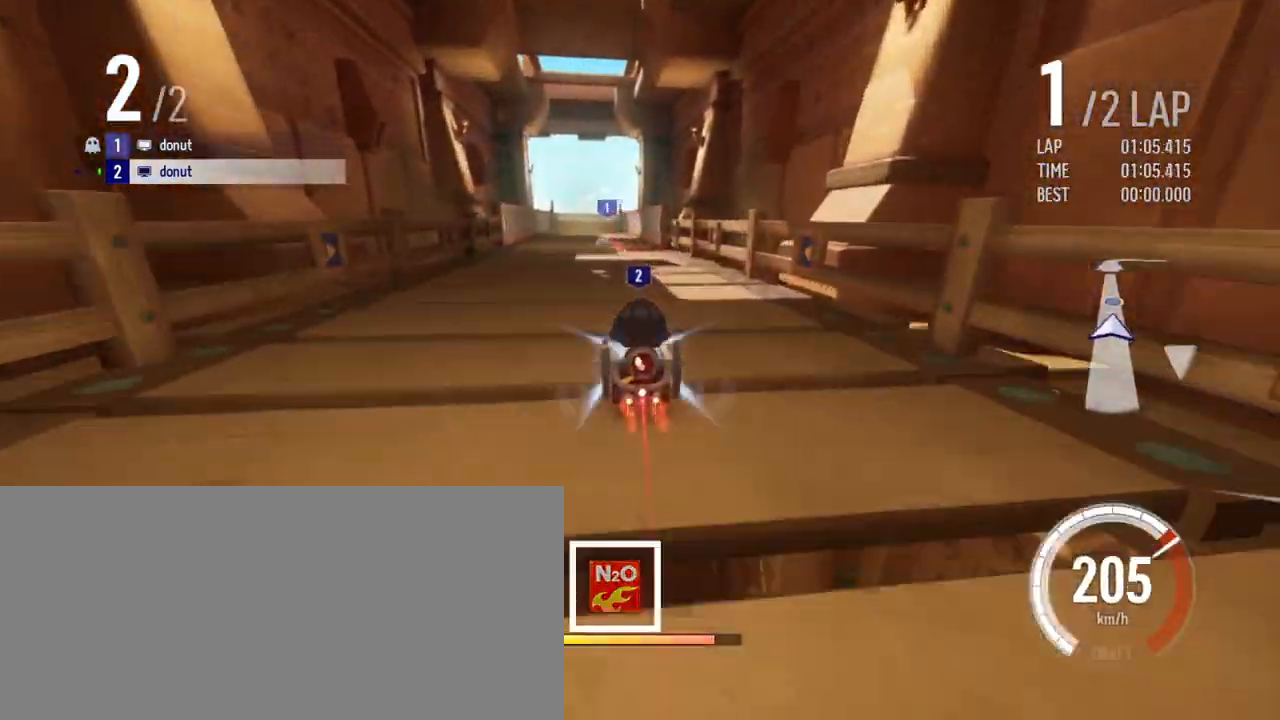
{"keys": ["drift", "right", "up"], "events": [[167, "drift", "down"], [400, "left", "up"], [433, "right", "down"]]}
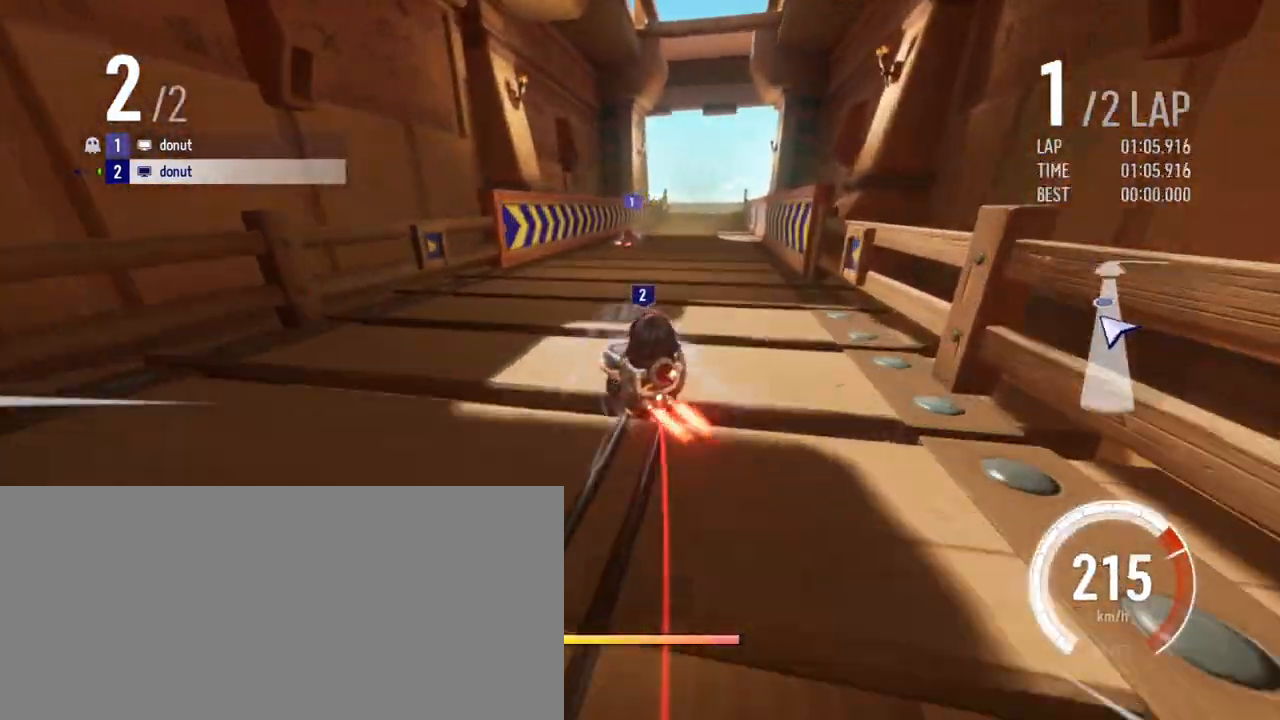
{"keys": ["right", "up"], "events": [[417, "drift", "up"]]}
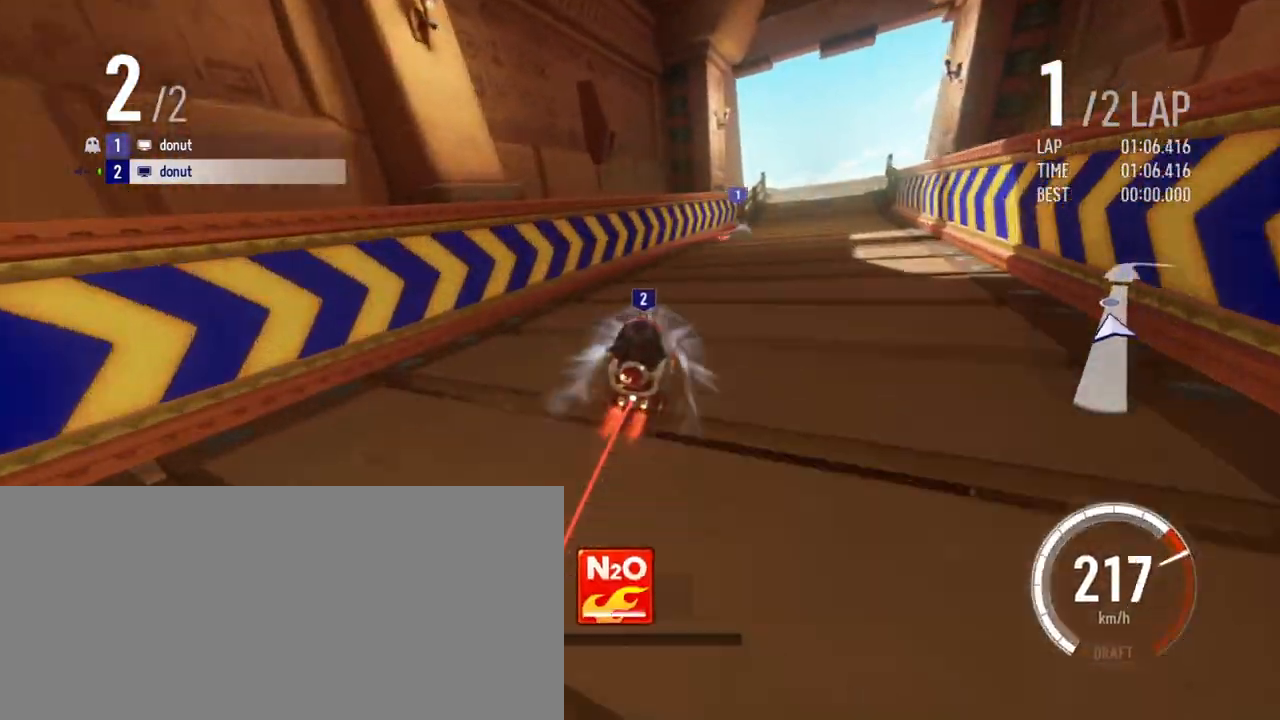
{"keys": ["drift", "left", "up"], "events": [[17, "drift", "down"], [117, "right", "up"], [183, "left", "down"]]}
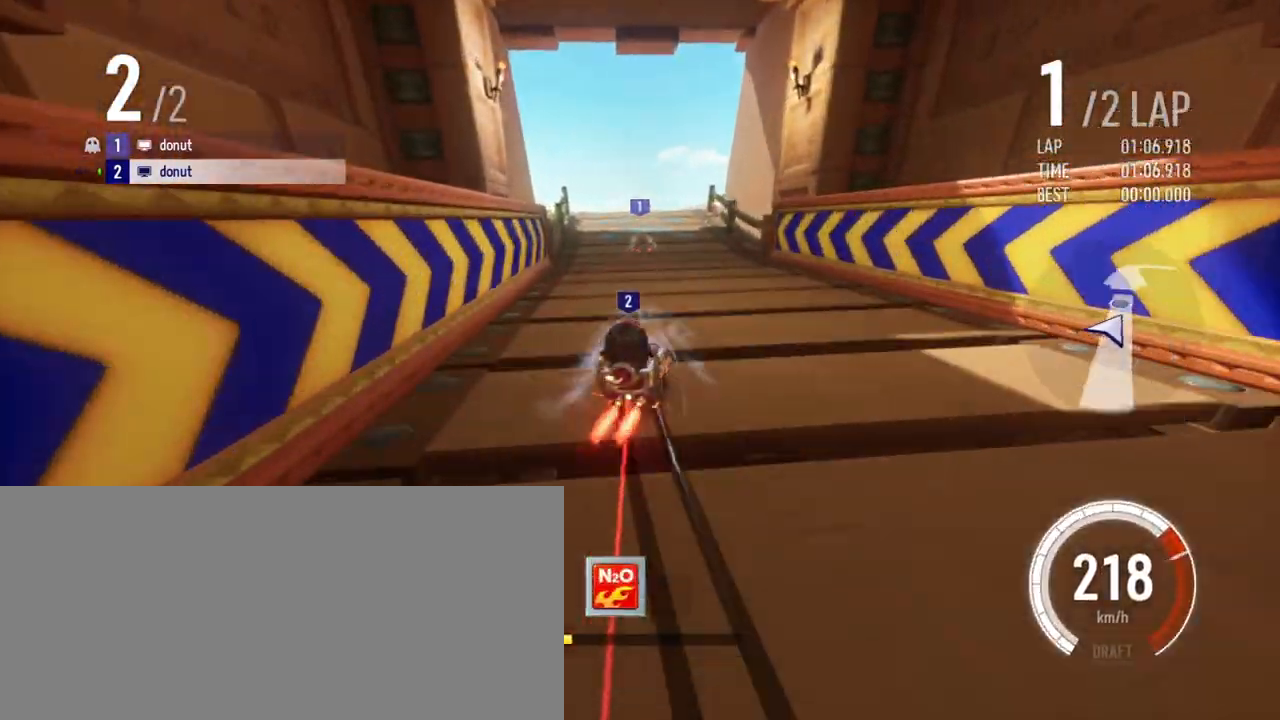
{"keys": ["right", "up"], "events": [[67, "drift", "up"], [83, "left", "up"], [367, "right", "down"]]}
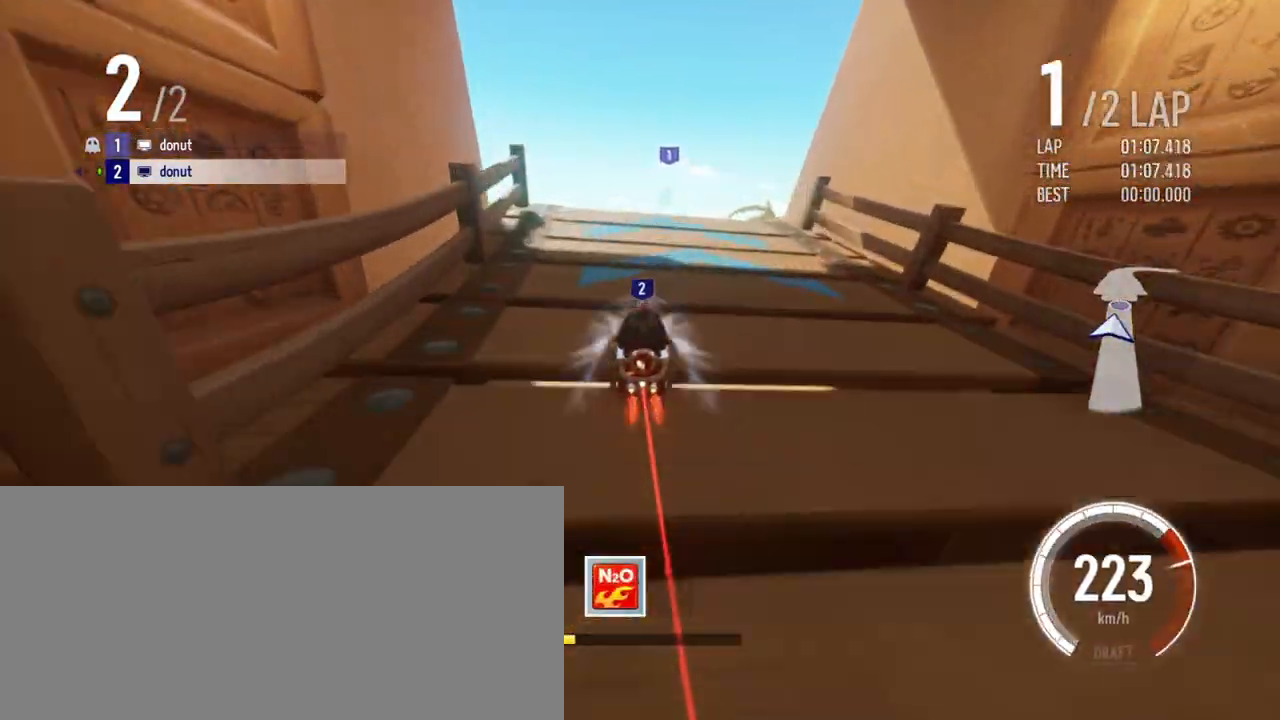
{"keys": ["up"], "events": [[83, "right", "up"], [183, "right", "down"], [267, "right", "up"]]}
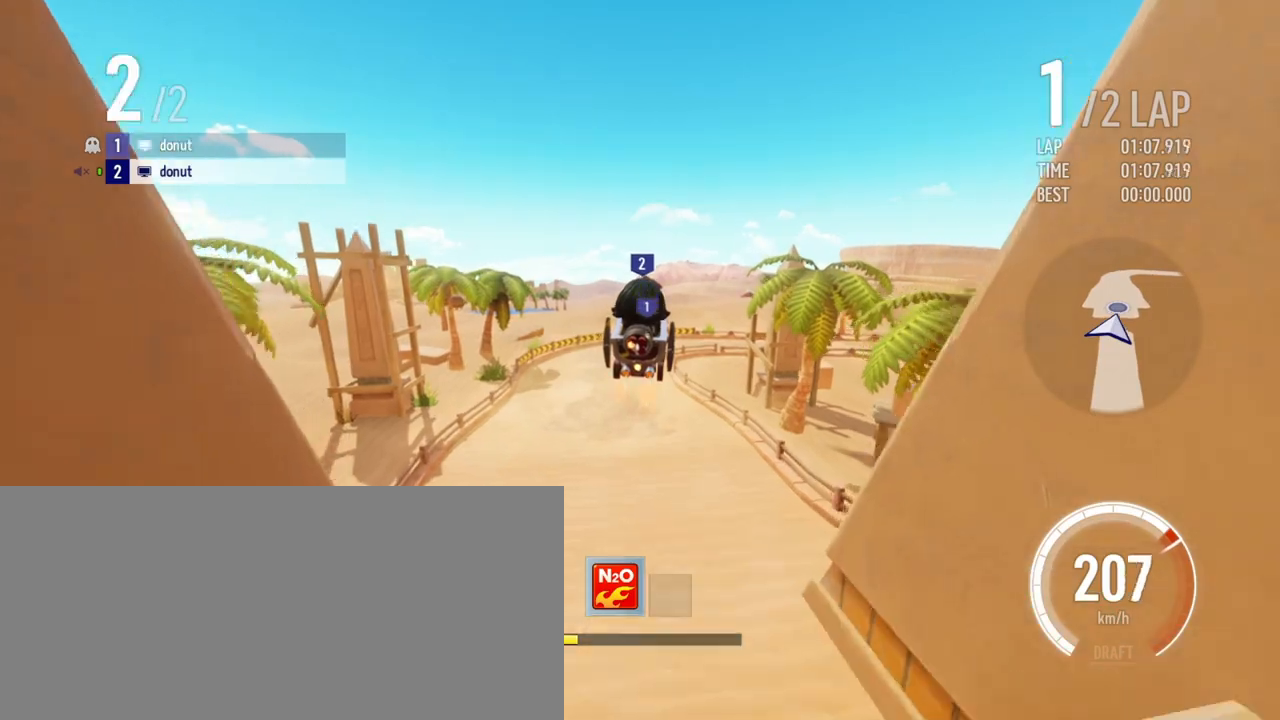
{"keys": ["right", "up"], "events": [[433, "right", "down"]]}
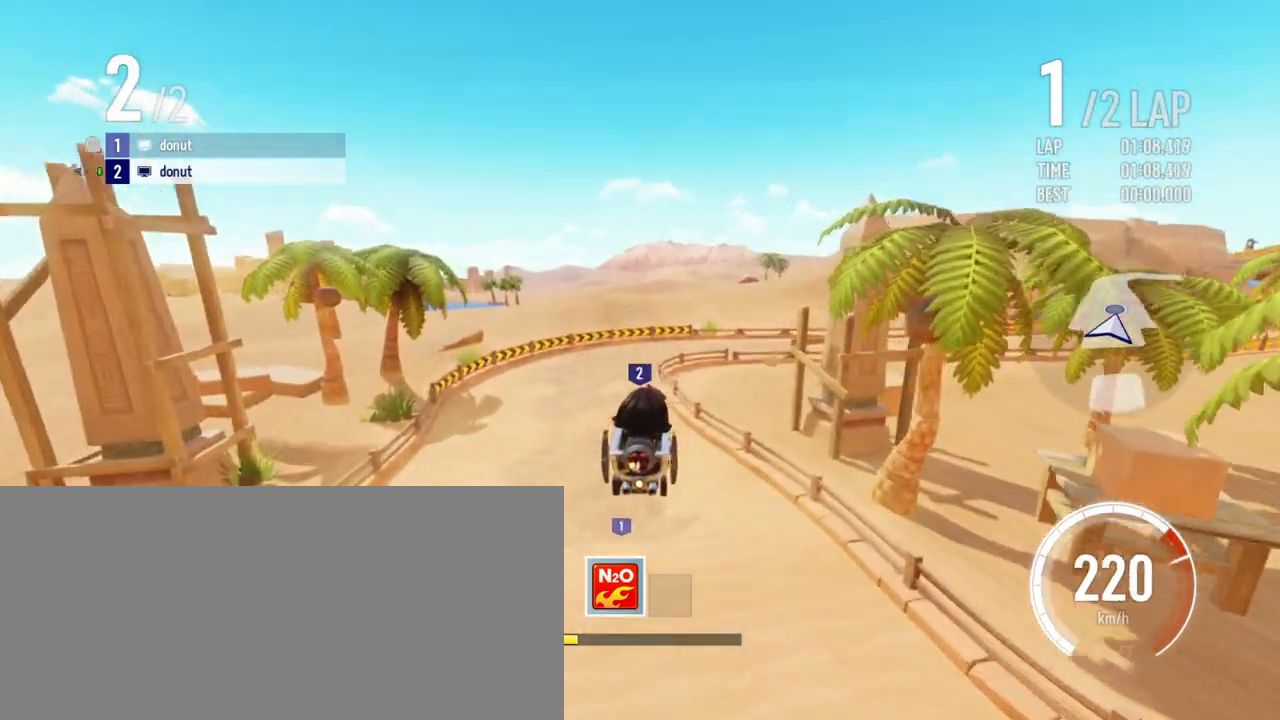
{"keys": ["boost", "right", "up"], "events": [[500, "boost", "down"]]}
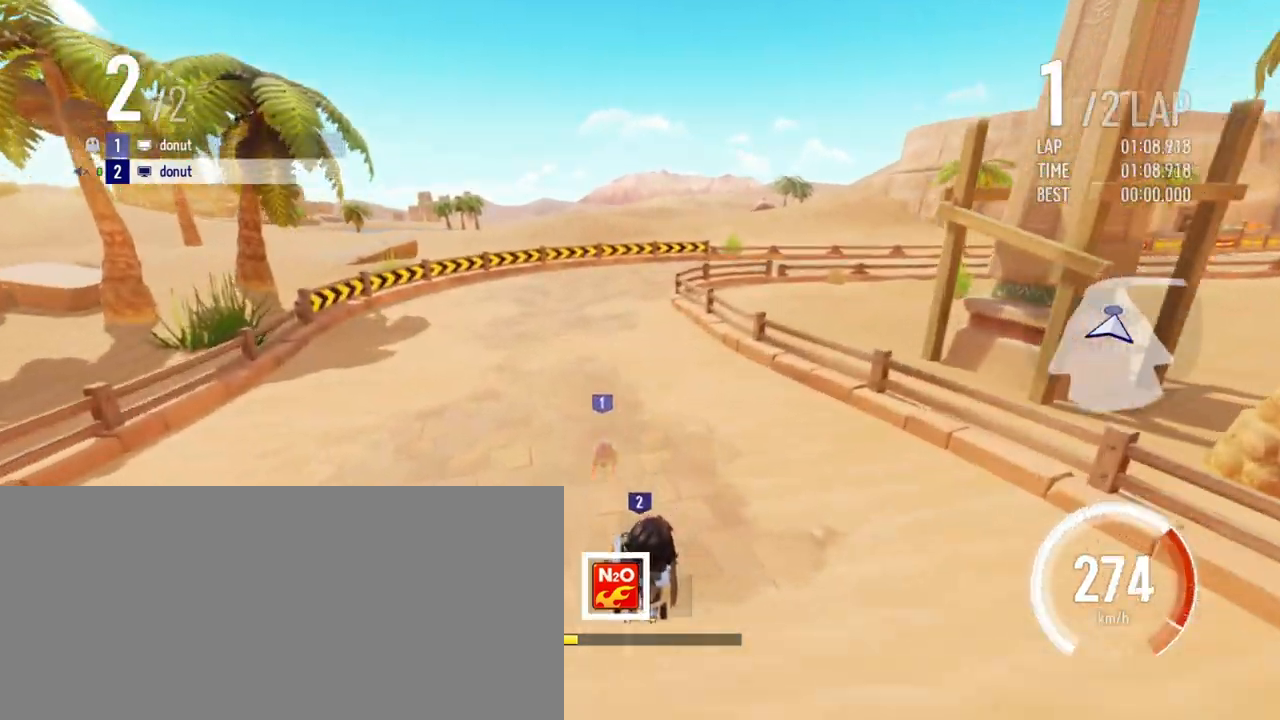
{"keys": ["up"], "events": [[167, "boost", "up"], [217, "right", "up"], [267, "drift", "down"], [283, "right", "down"], [417, "drift", "up"], [417, "right", "up"]]}
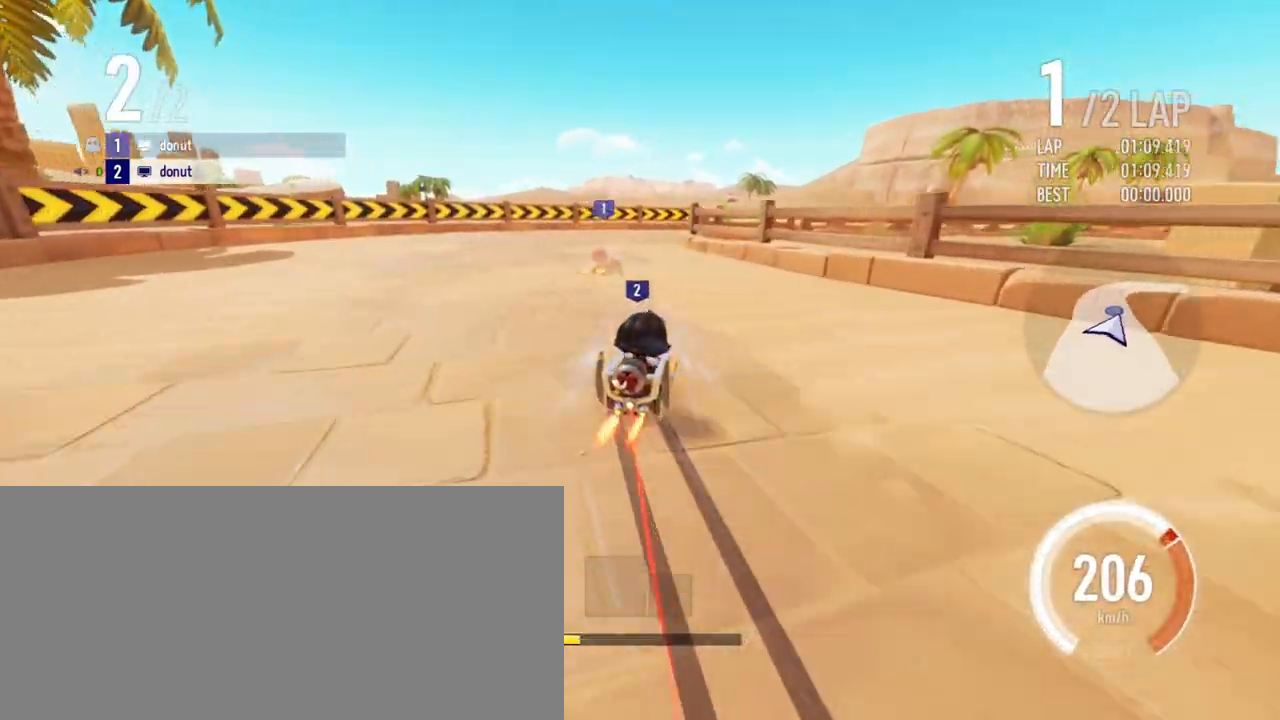
{"keys": ["drift", "right", "up"], "events": [[67, "right", "down"], [283, "right", "up"], [450, "right", "down"], [467, "drift", "down"]]}
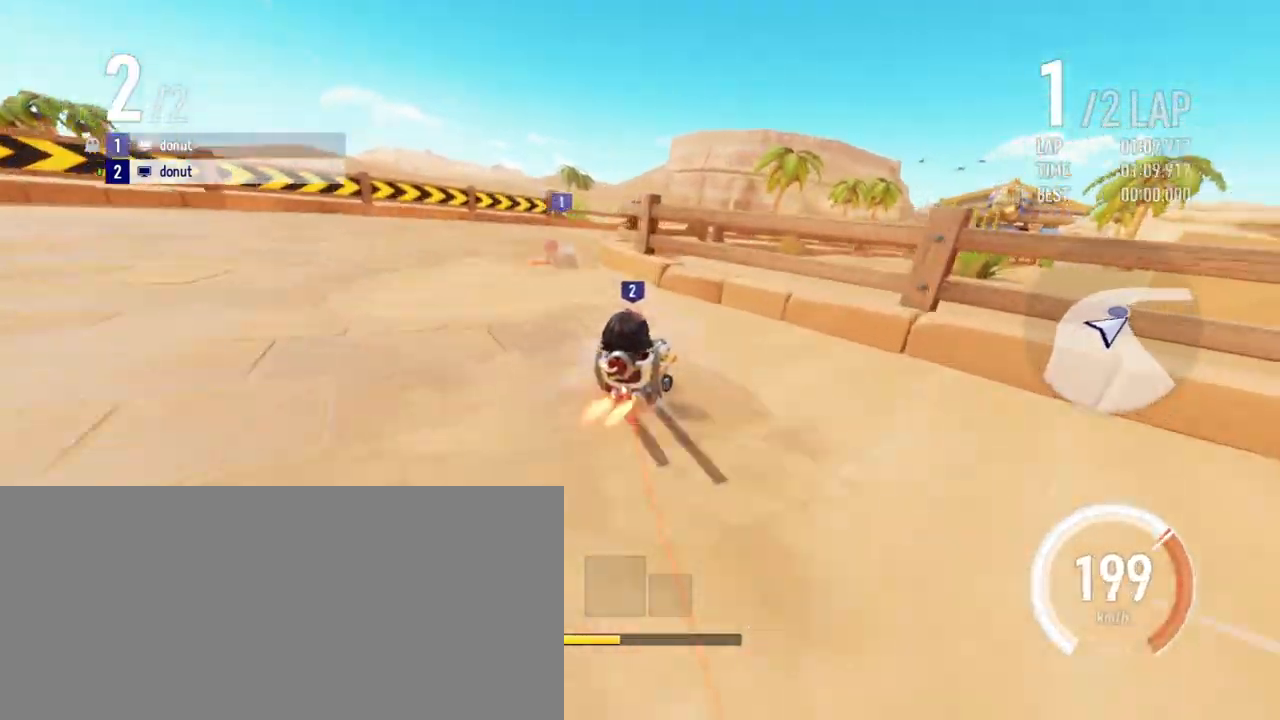
{"keys": ["up"], "events": [[17, "right", "up"], [33, "drift", "up"], [333, "right", "down"], [467, "right", "up"]]}
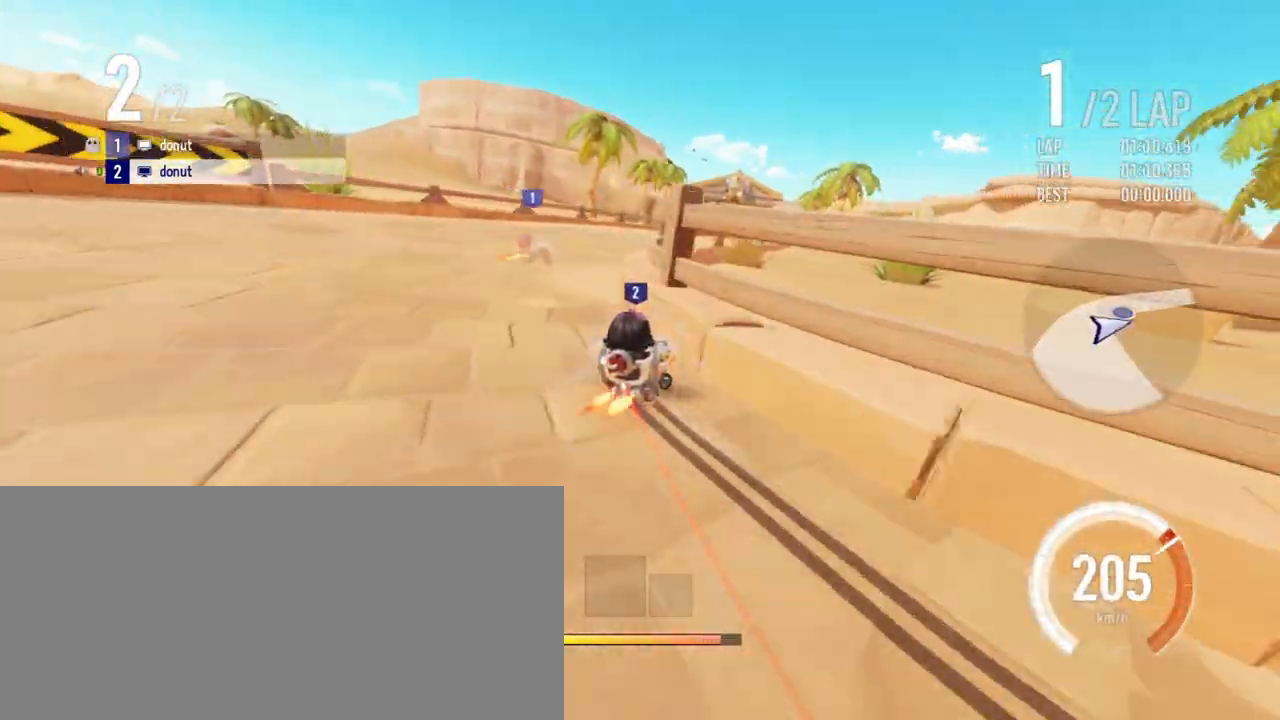
{"keys": ["right", "up"], "events": [[100, "left", "down"], [333, "left", "up"], [417, "right", "down"], [450, "drift", "down"], [500, "drift", "up"]]}
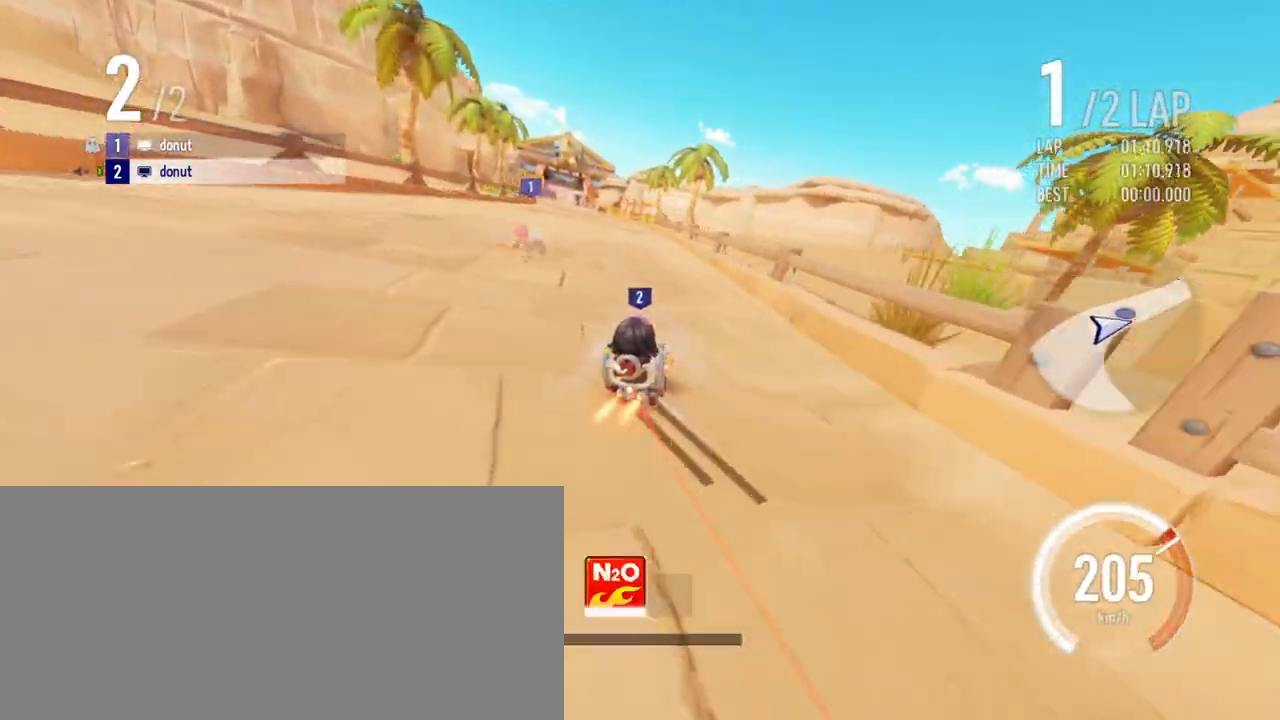
{"keys": ["boost", "up"], "events": [[17, "right", "up"], [117, "boost", "down"], [133, "boost", "up"], [233, "boost", "down"], [267, "right", "down"], [283, "boost", "up"], [350, "boost", "down"], [367, "right", "up"], [400, "boost", "up"], [467, "boost", "down"]]}
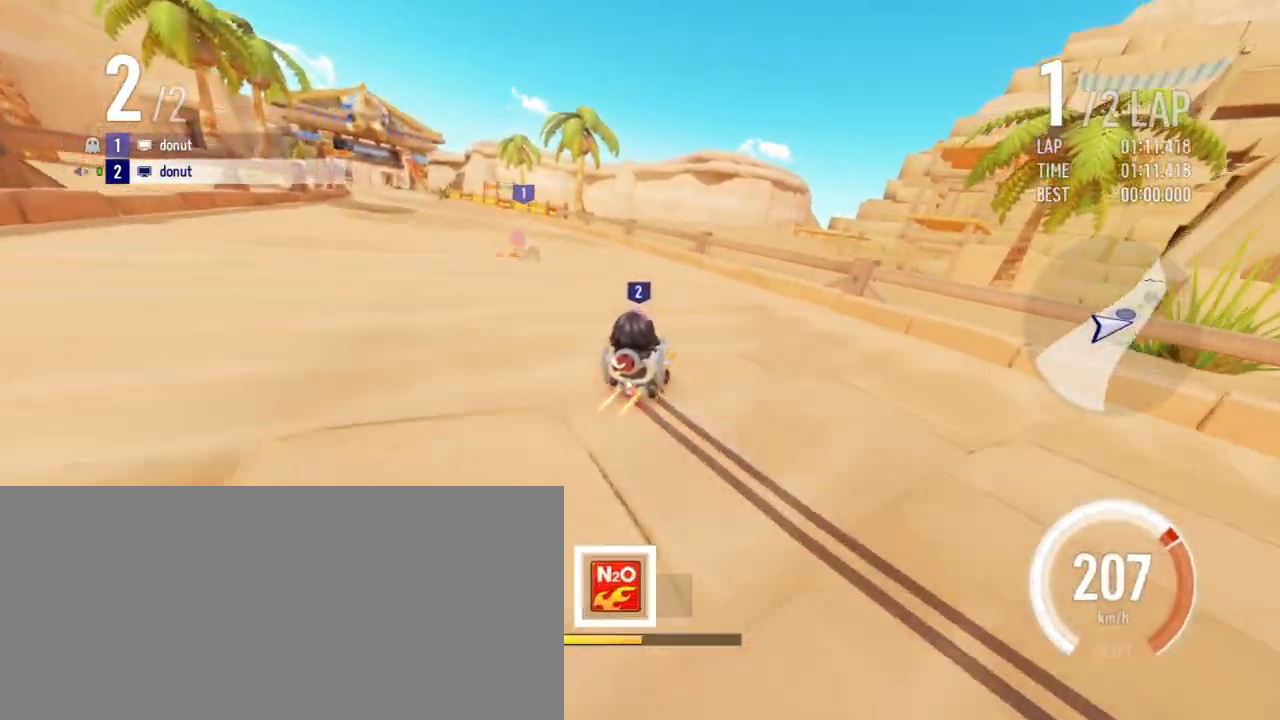
{"keys": ["left", "up"], "events": [[50, "drift", "down"], [67, "left", "down"], [100, "boost", "up"], [300, "boost", "down"], [350, "boost", "up"], [467, "drift", "up"]]}
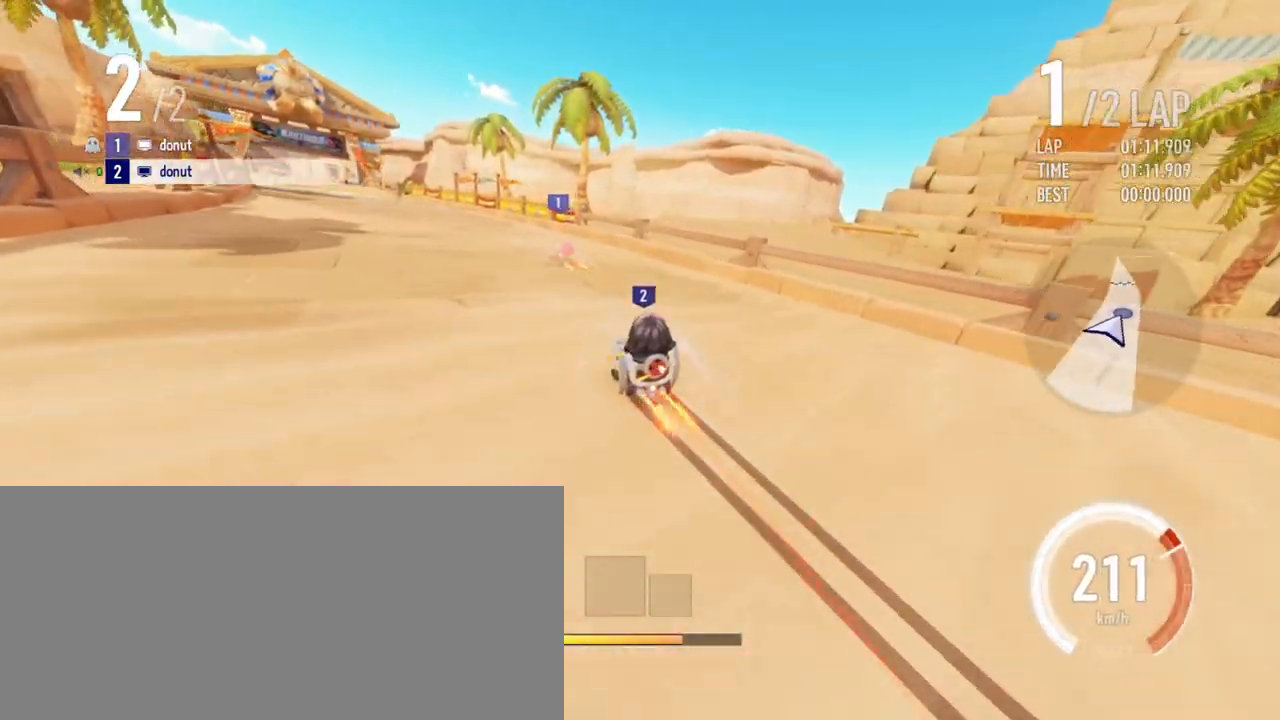
{"keys": ["drift", "right", "up"], "events": [[117, "left", "up"], [267, "drift", "down"], [283, "left", "down"], [417, "left", "up"], [450, "right", "down"]]}